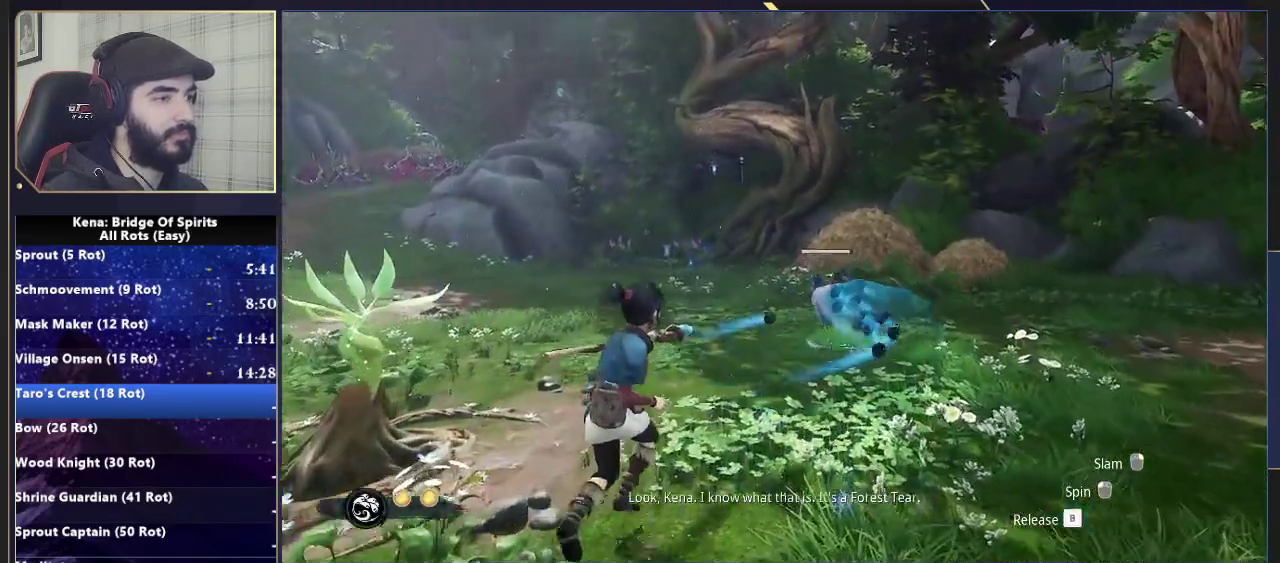
Gameplay with a controller (PlayStation layout); each line is a JSON object with the inputs held at the frame after it. "events" lists button and stick changes between this image and that frame as [ms after this image, input, new state], when the widget could be followed in between. Not read: L1 R1.
{"buttons": [], "left_stick": "up", "right_stick": "center", "events": []}
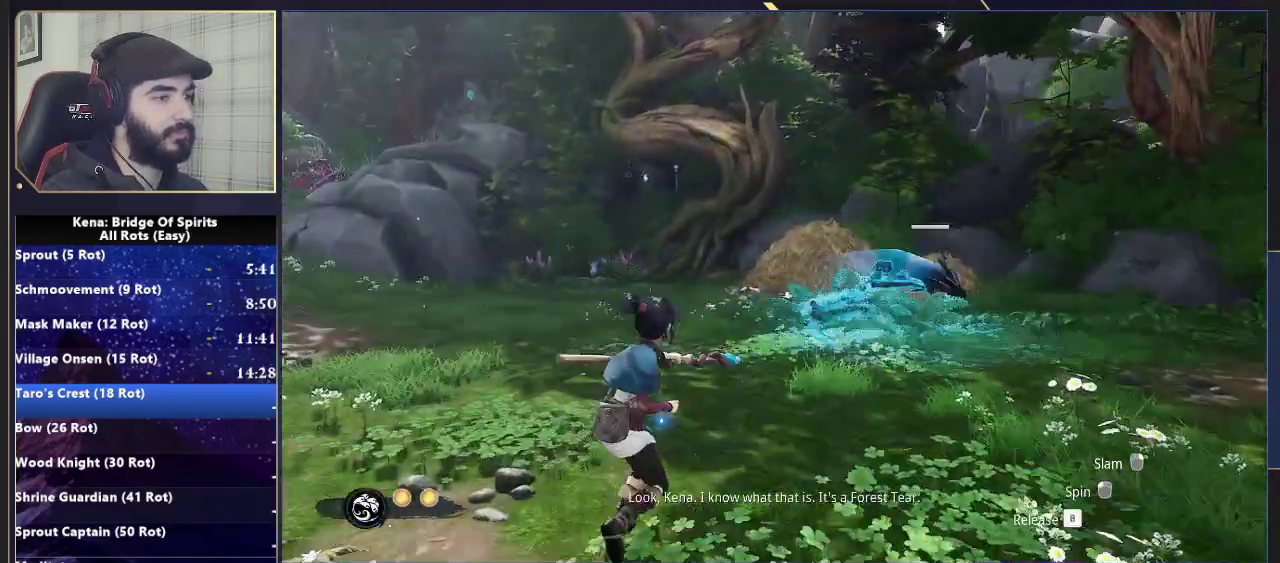
{"buttons": [], "left_stick": "up", "right_stick": "center", "events": []}
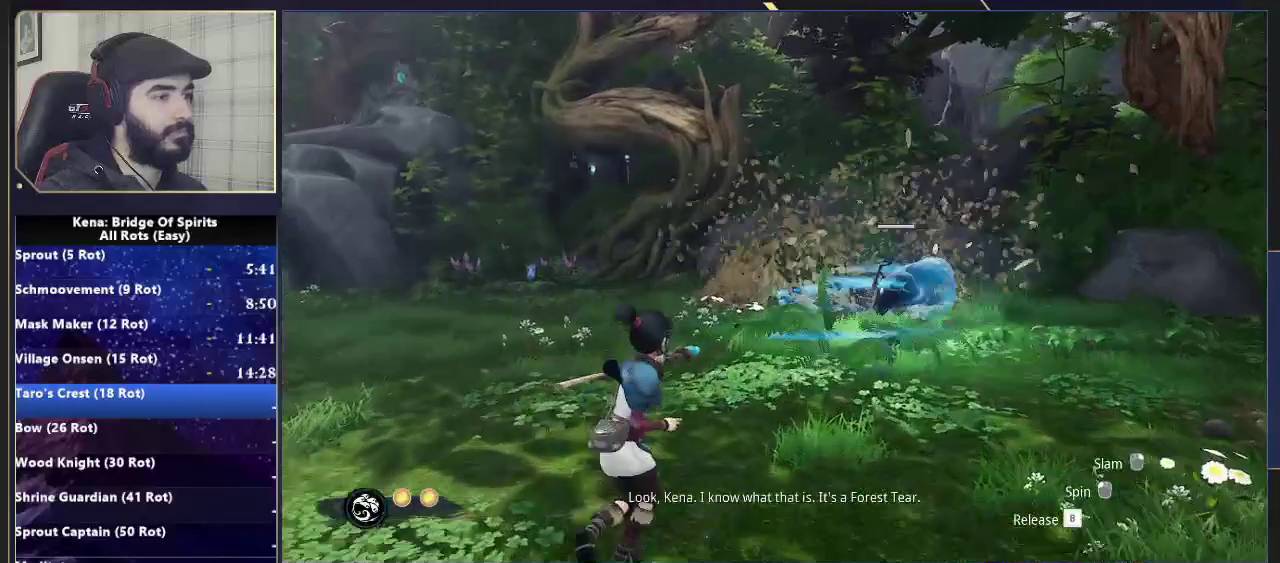
{"buttons": [], "left_stick": "up", "right_stick": "center", "events": [[233, "CIRCLE", "down"], [333, "CIRCLE", "up"]]}
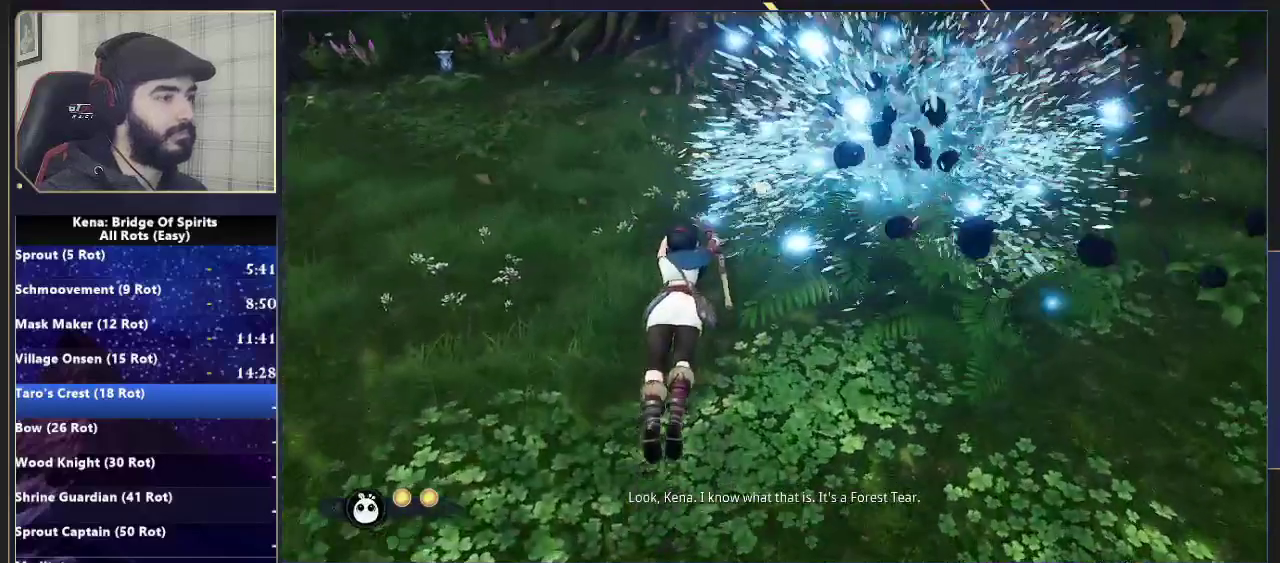
{"buttons": ["SQUARE"], "left_stick": "up", "right_stick": "left", "events": [[417, "SQUARE", "down"], [417, "right_stick", "left"]]}
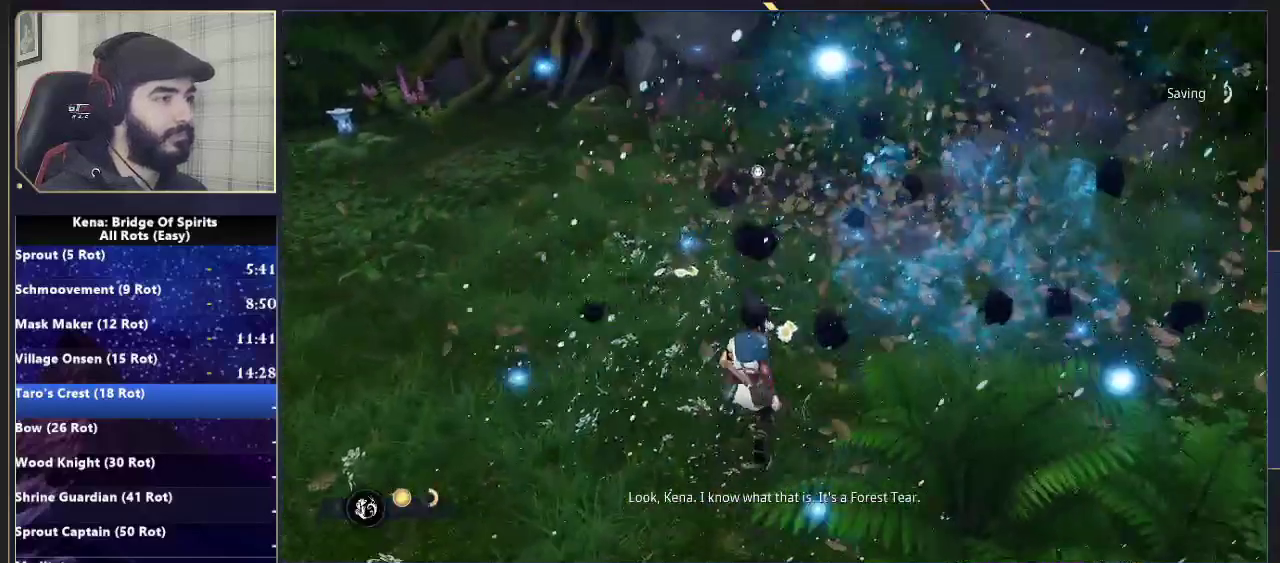
{"buttons": [], "left_stick": "center", "right_stick": "center", "events": [[100, "SQUARE", "up"], [133, "right_stick", "center"], [200, "SQUARE", "down"], [250, "SQUARE", "up"], [350, "left_stick", "center"]]}
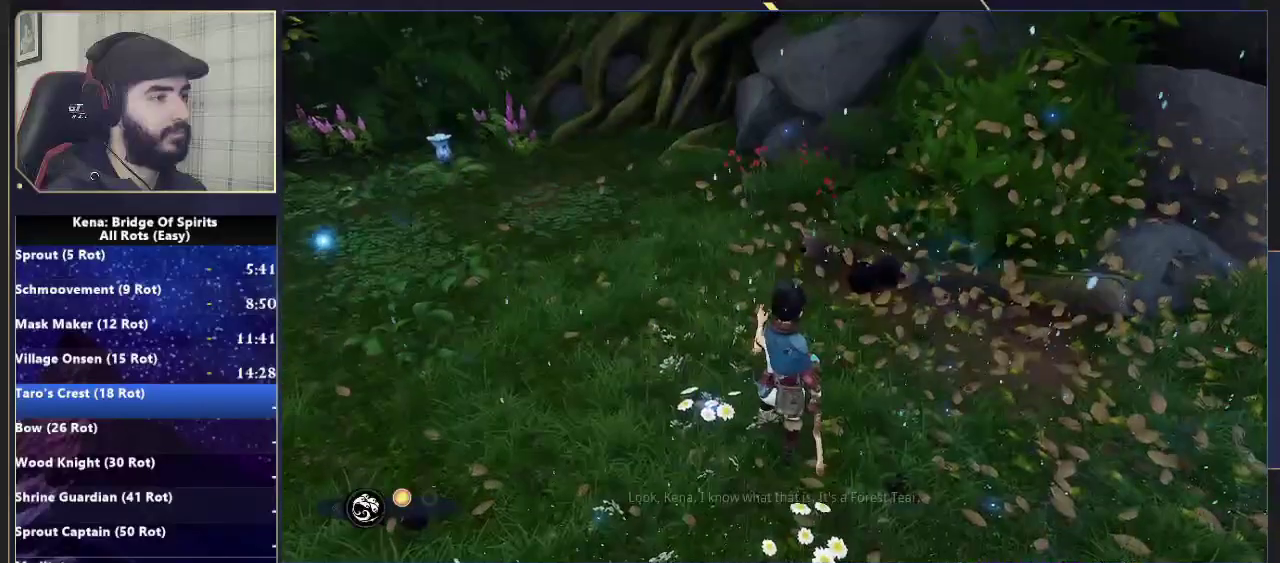
{"buttons": [], "left_stick": "center", "right_stick": "center", "events": []}
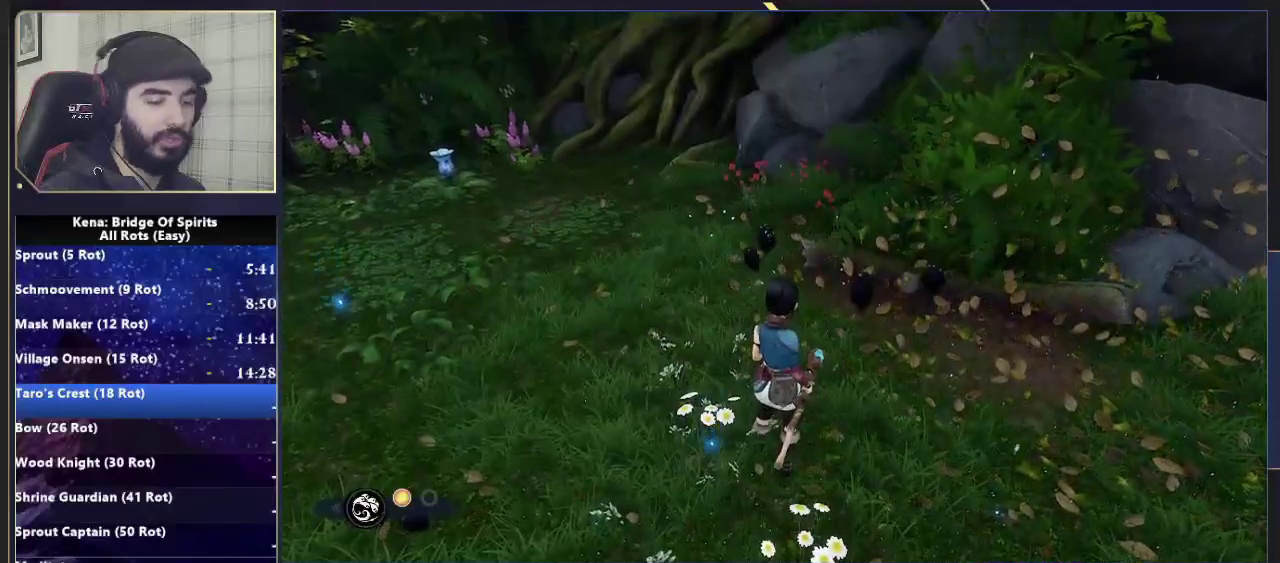
{"buttons": [], "left_stick": "center", "right_stick": "center", "events": []}
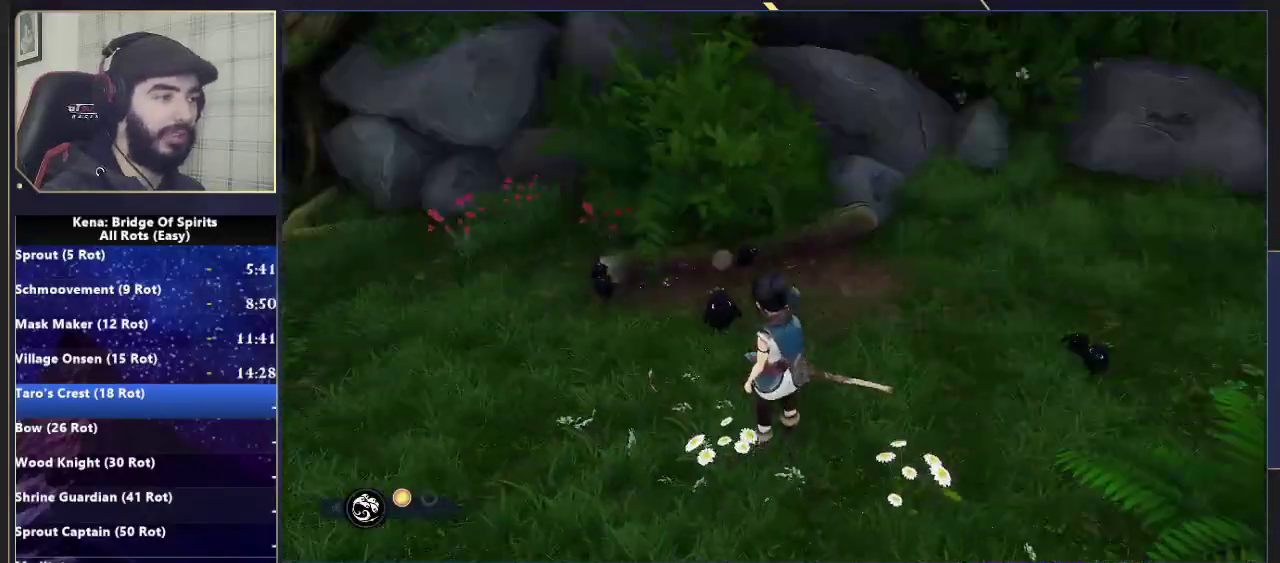
{"buttons": [], "left_stick": "up-right", "right_stick": "center", "events": [[367, "left_stick", "up-right"]]}
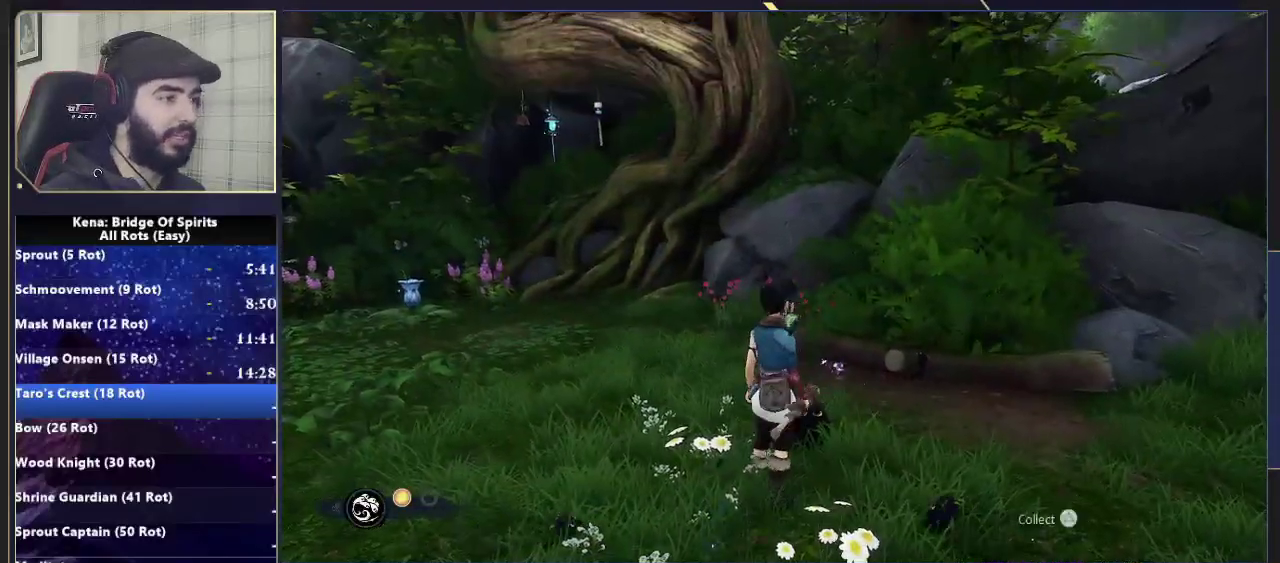
{"buttons": [], "left_stick": "center", "right_stick": "down-left", "events": [[183, "TRIANGLE", "down"], [283, "TRIANGLE", "up"], [283, "left_stick", "up"], [350, "TRIANGLE", "down"], [367, "left_stick", "center"], [417, "TRIANGLE", "up"], [500, "right_stick", "down-left"]]}
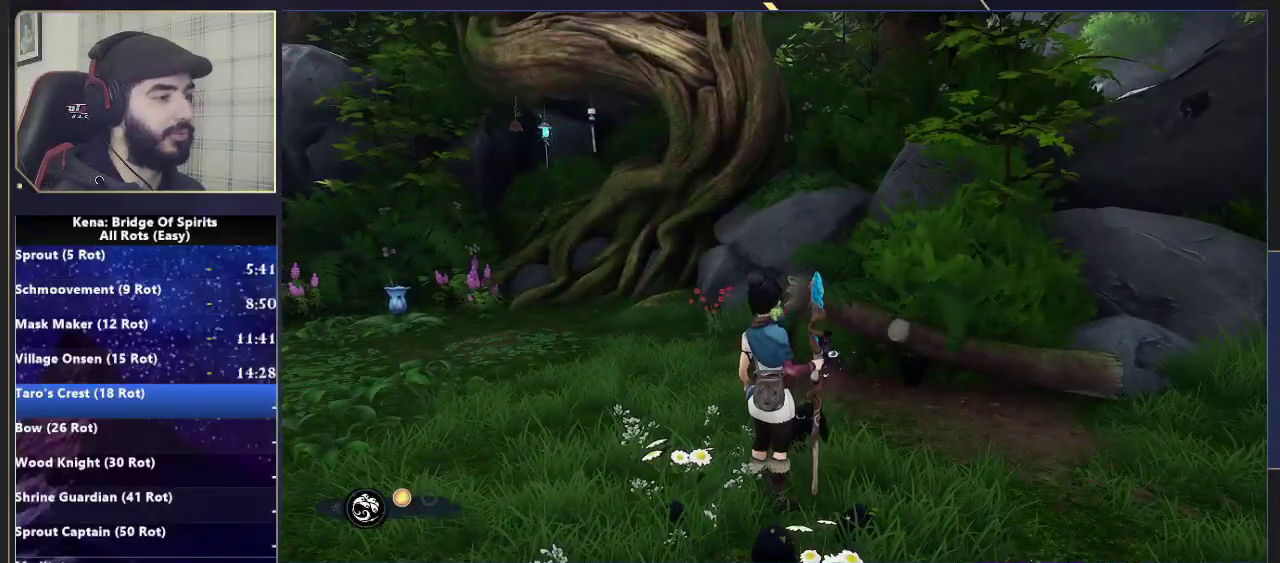
{"buttons": [], "left_stick": "center", "right_stick": "center", "events": [[100, "right_stick", "center"]]}
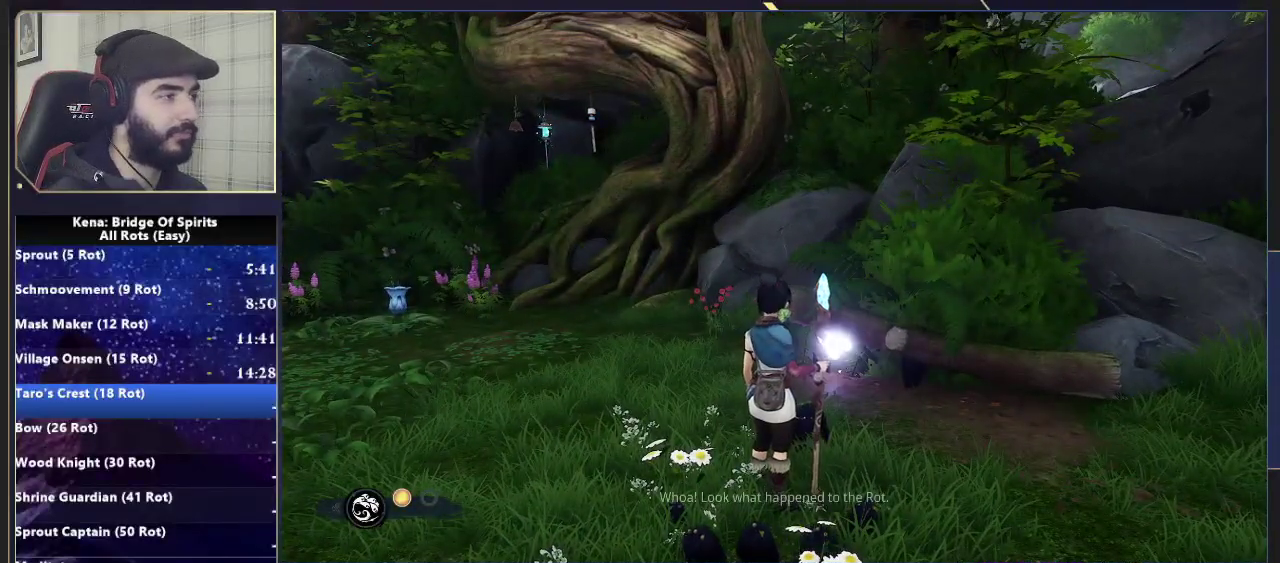
{"buttons": [], "left_stick": "center", "right_stick": "center", "events": []}
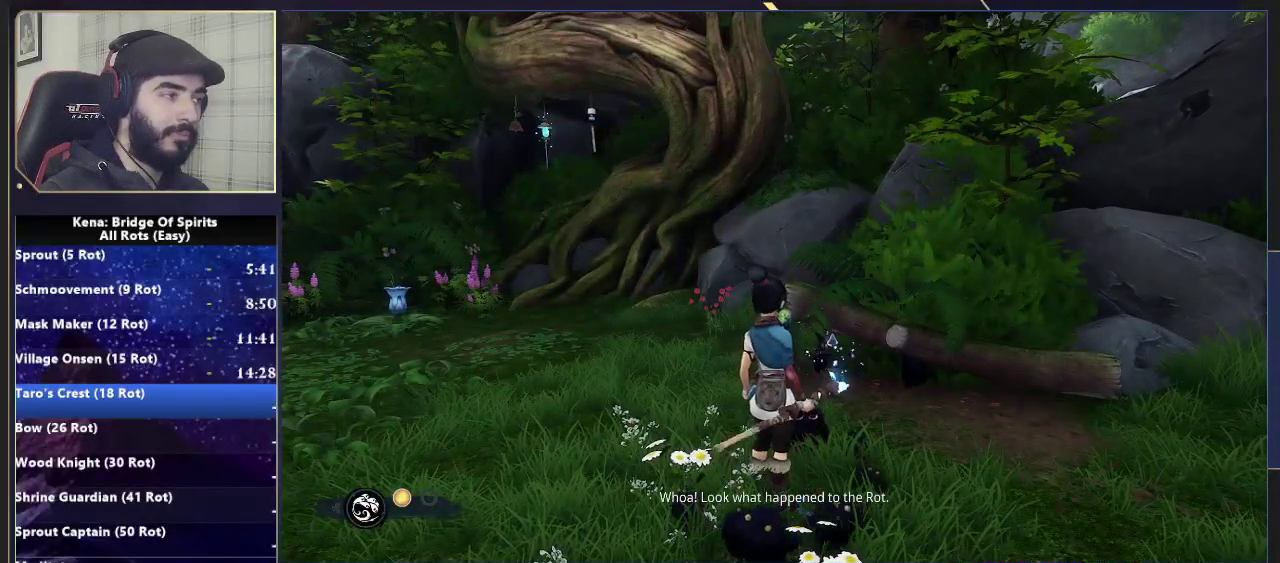
{"buttons": [], "left_stick": "center", "right_stick": "center", "events": []}
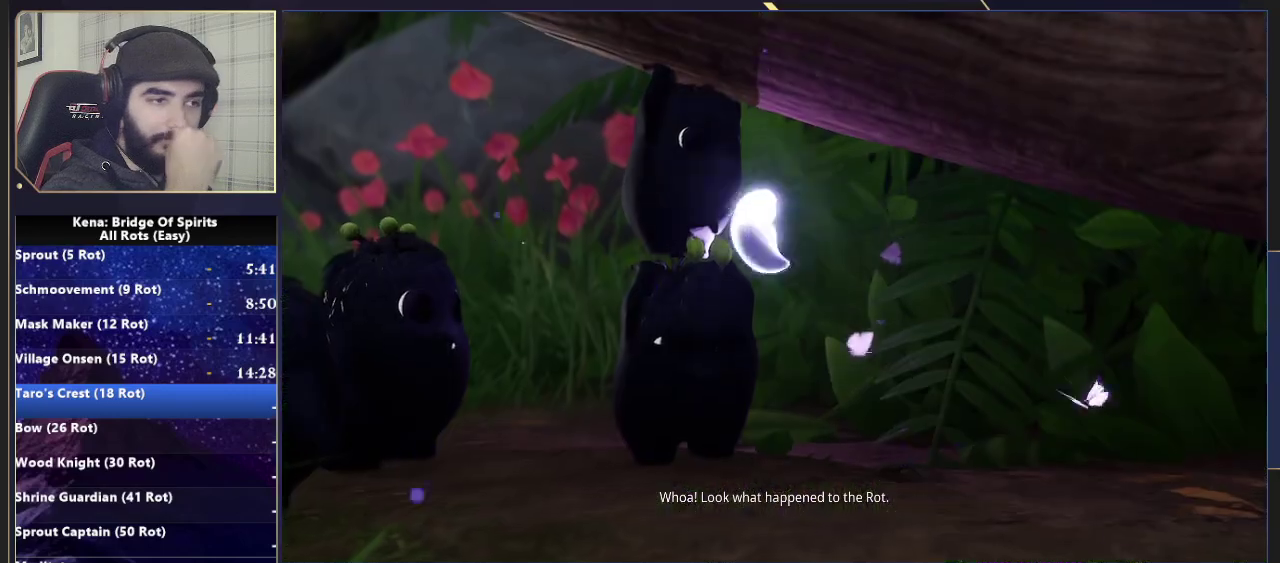
{"buttons": [], "left_stick": "center", "right_stick": "center", "events": []}
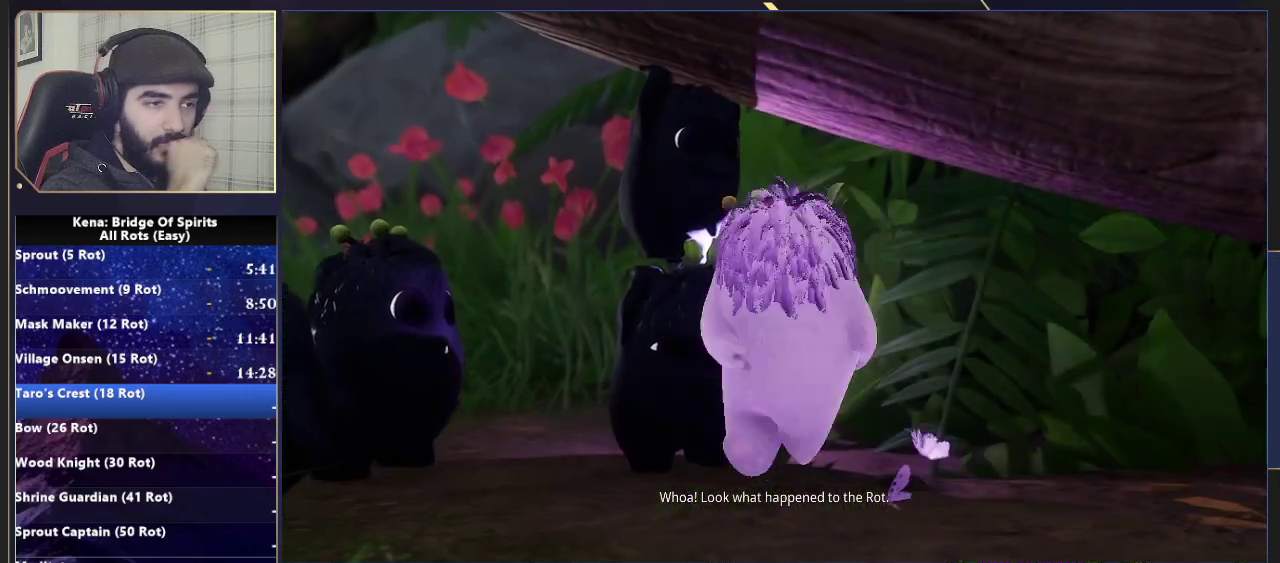
{"buttons": [], "left_stick": "center", "right_stick": "center", "events": []}
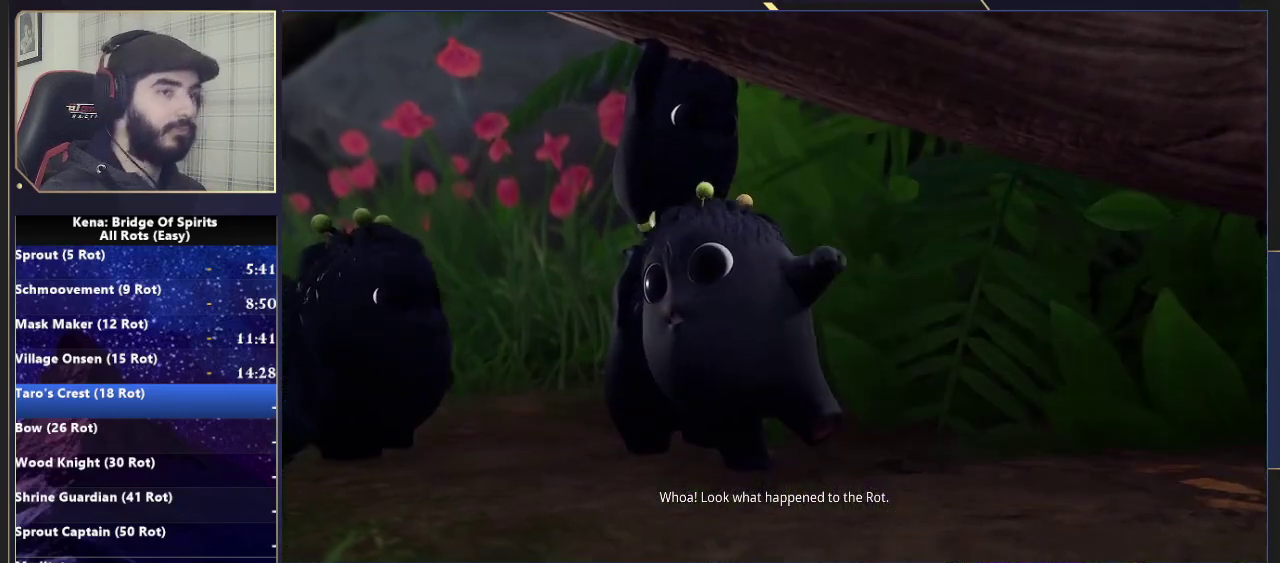
{"buttons": [], "left_stick": "center", "right_stick": "center", "events": []}
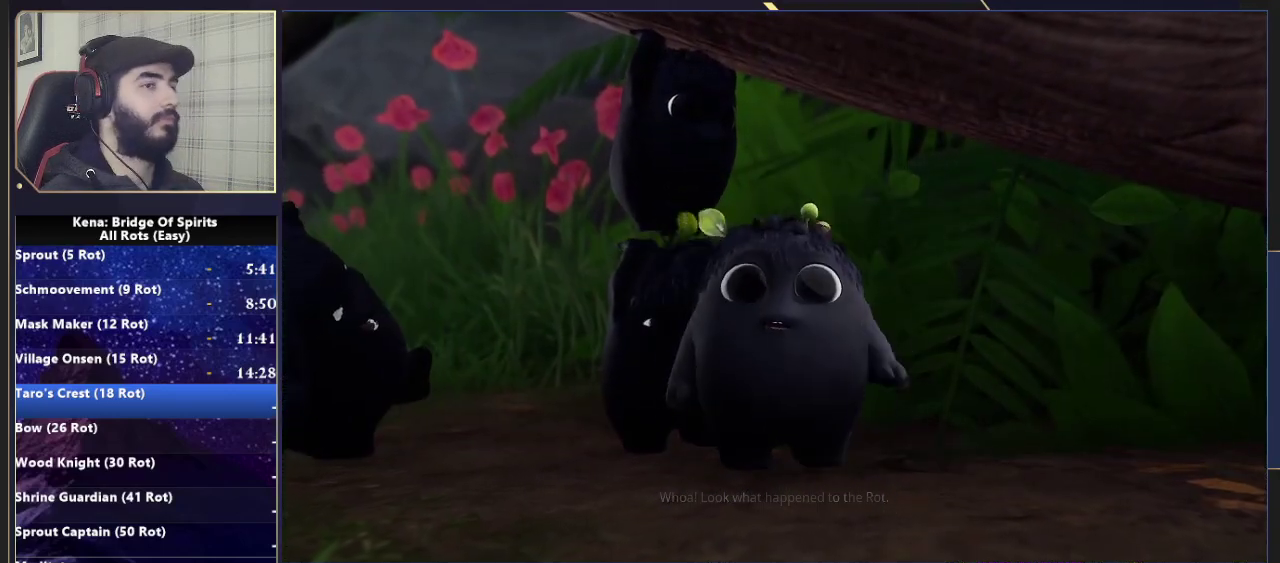
{"buttons": [], "left_stick": "up", "right_stick": "center", "events": [[417, "left_stick", "up"]]}
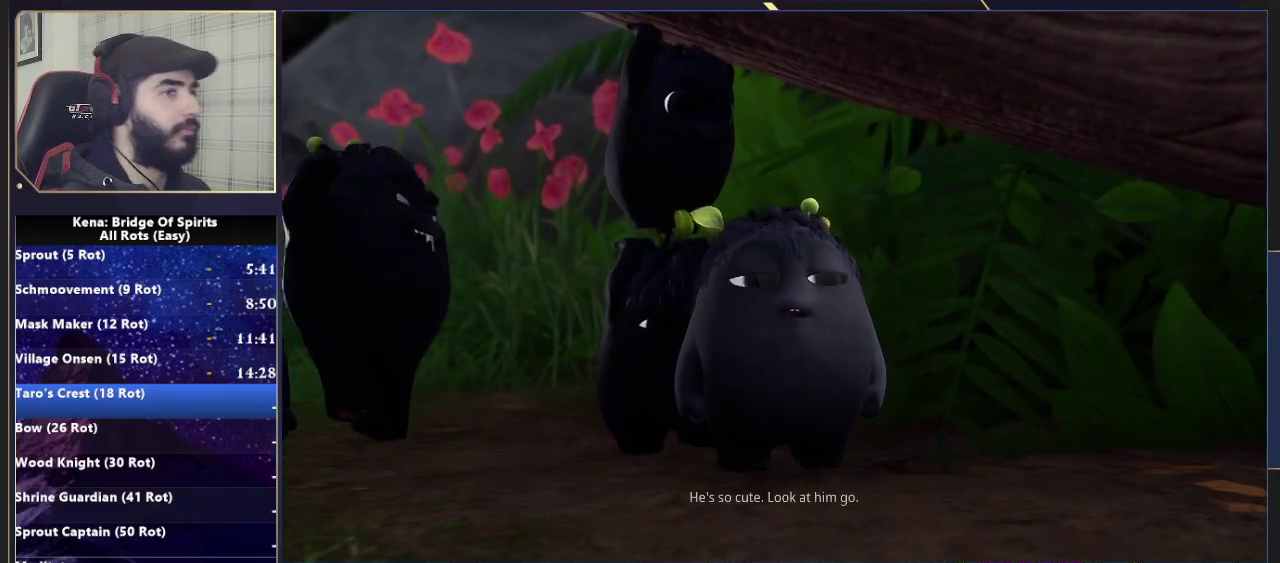
{"buttons": [], "left_stick": "center", "right_stick": "center", "events": [[450, "left_stick", "center"]]}
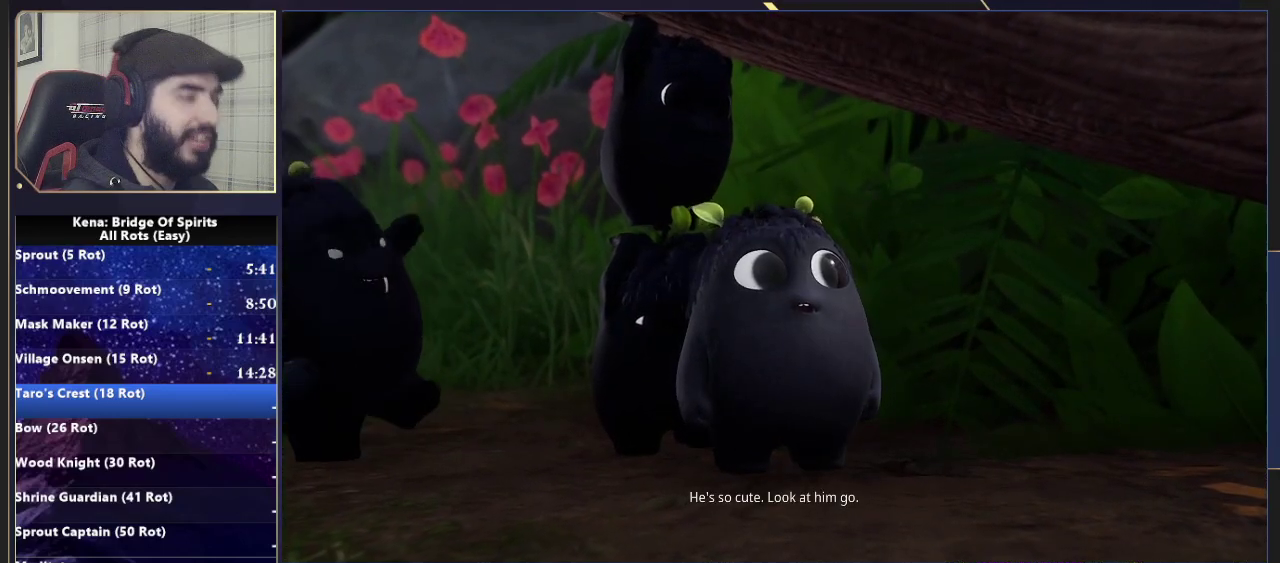
{"buttons": [], "left_stick": "up", "right_stick": "center", "events": [[183, "left_stick", "up"]]}
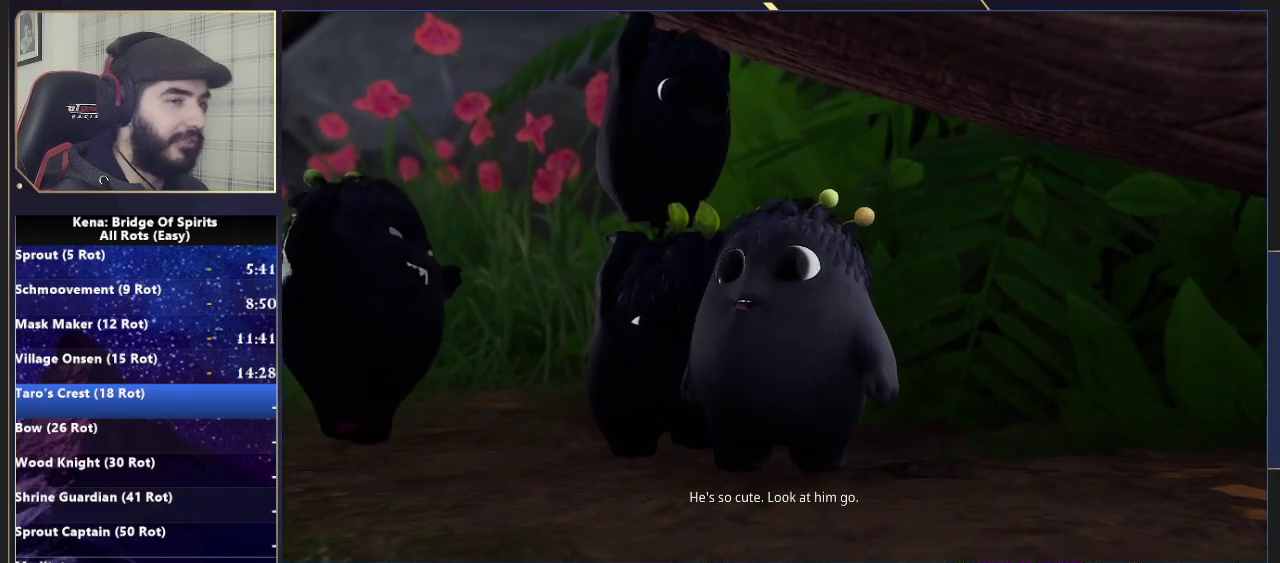
{"buttons": [], "left_stick": "up-left", "right_stick": "left", "events": [[133, "right_stick", "left"], [200, "left_stick", "up-left"]]}
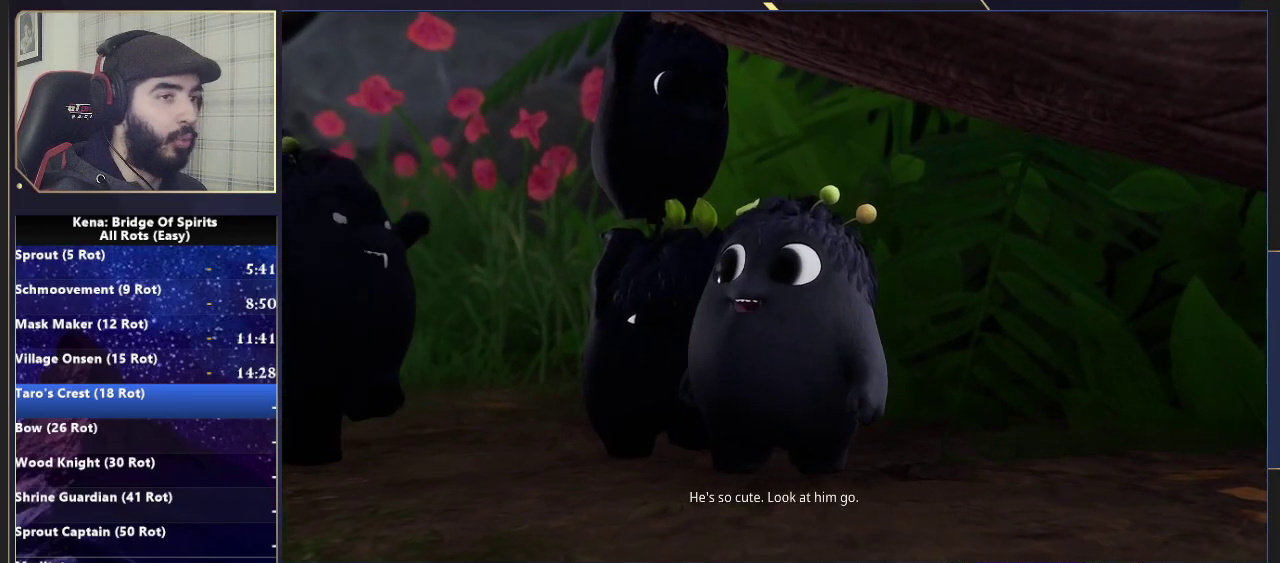
{"buttons": [], "left_stick": "up-left", "right_stick": "left", "events": []}